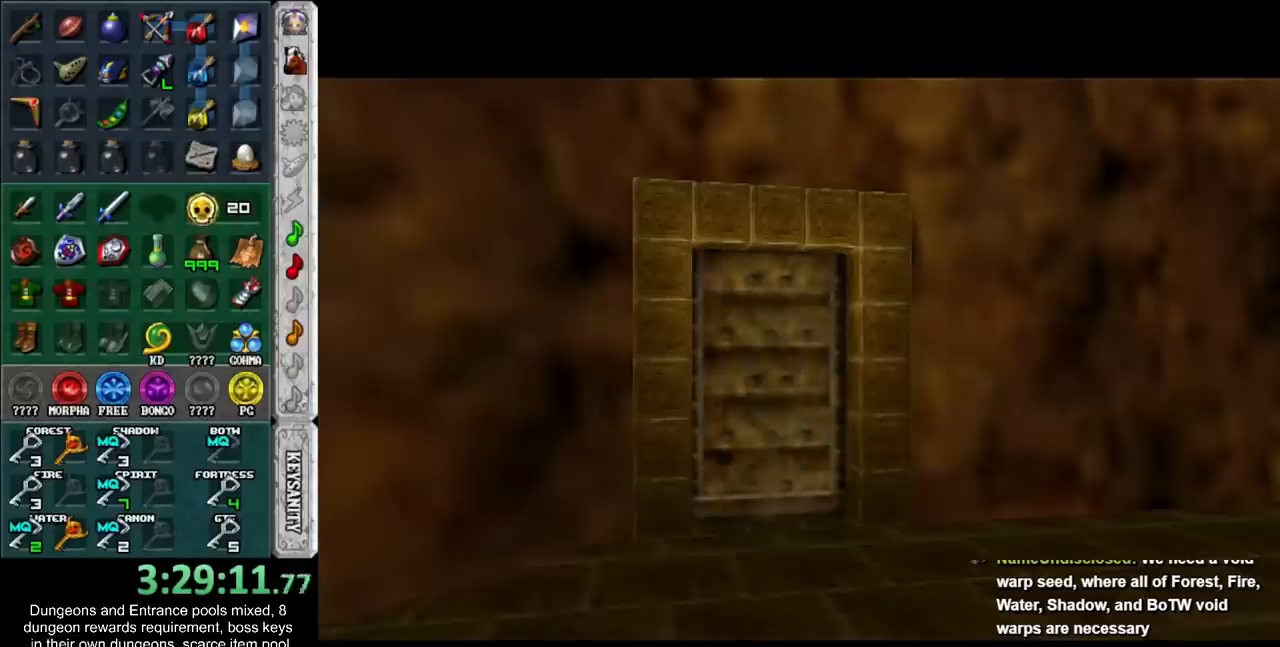
Gameplay with a controller (Nintendo layout); each line is a JSON object with the inputs held at the frame after it. "events" lists button and stick changes between this image and that frame as [ms after this image, input, new state], when the widget could be followed in between. Not read: L3 R3 right_stick.
{"buttons": [], "left_stick": "center", "events": []}
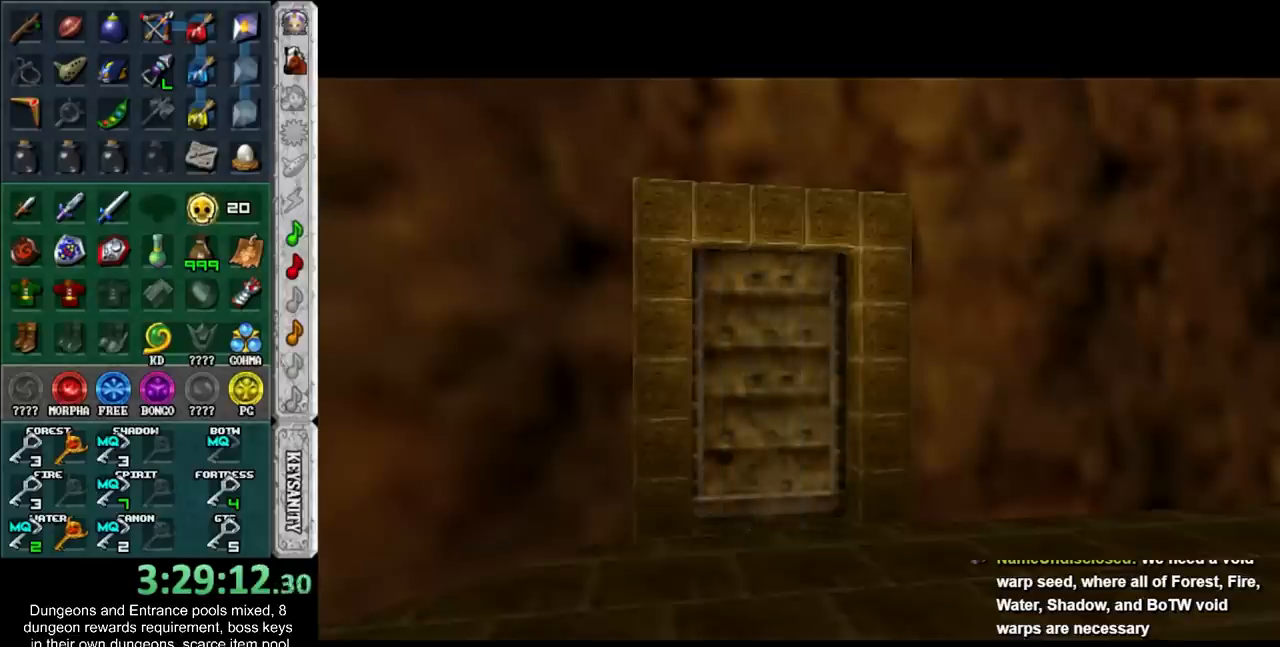
{"buttons": [], "left_stick": "right", "events": [[417, "left_stick", "right"]]}
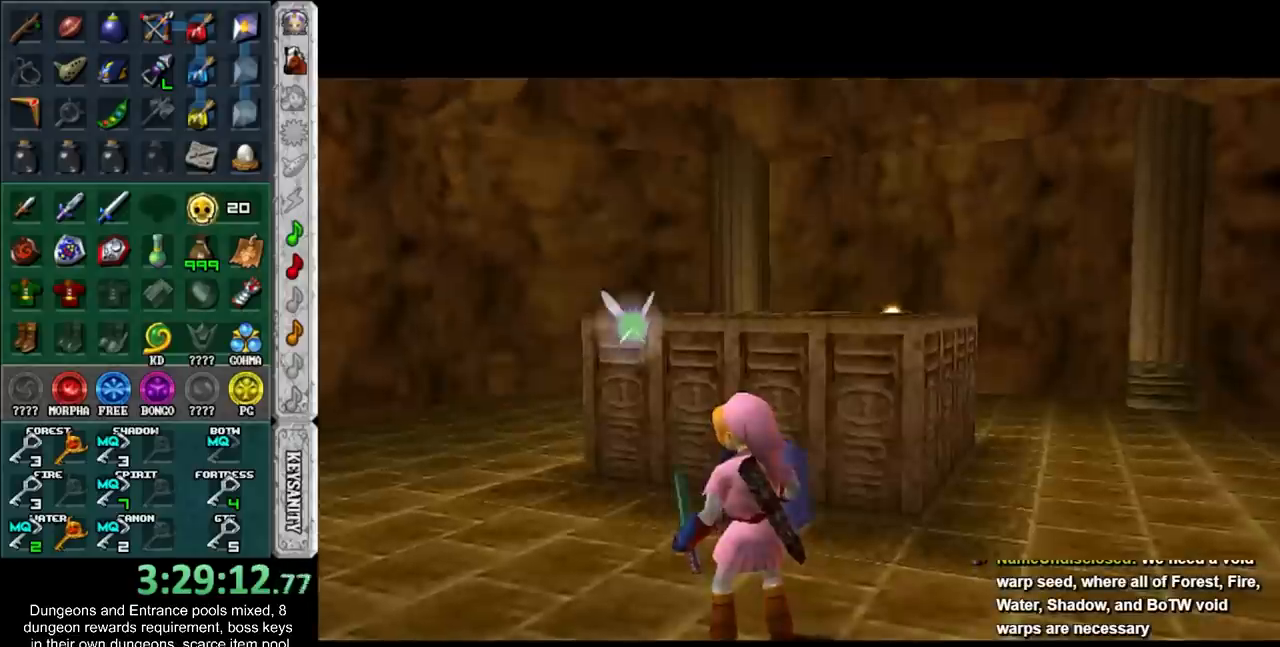
{"buttons": [], "left_stick": "up", "events": [[133, "left_stick", "up-right"], [233, "left_stick", "up"]]}
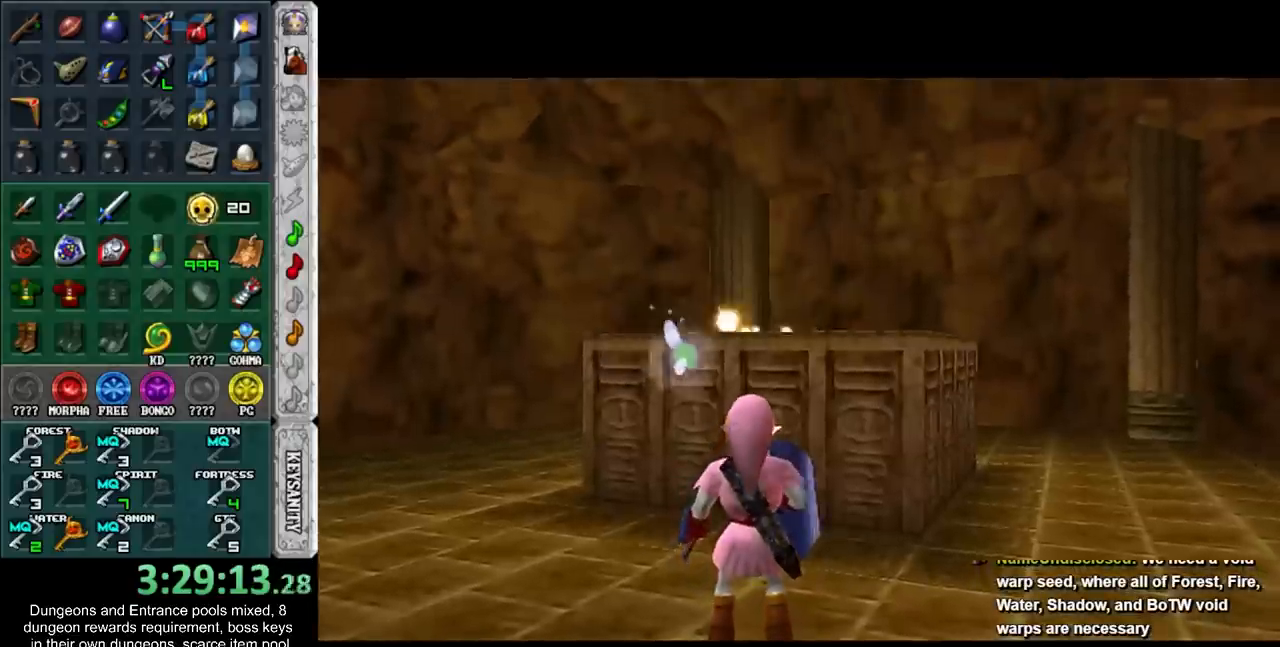
{"buttons": [], "left_stick": "center", "events": [[67, "left_stick", "center"]]}
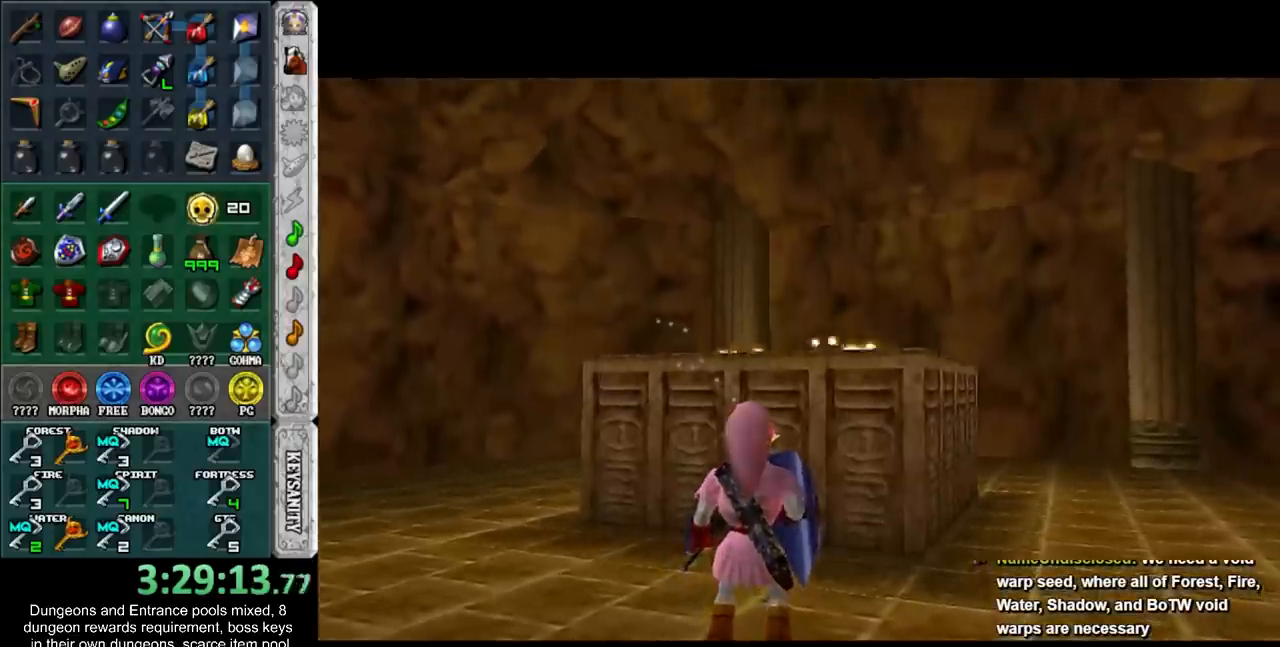
{"buttons": [], "left_stick": "center", "events": []}
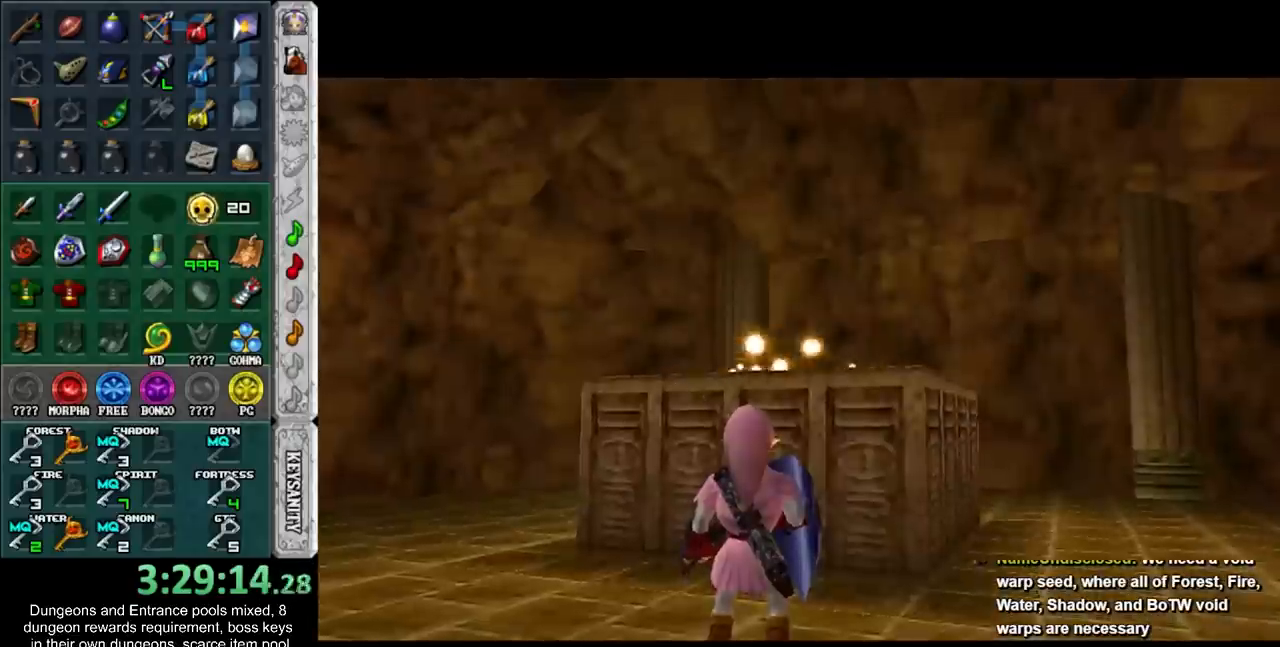
{"buttons": [], "left_stick": "center", "events": []}
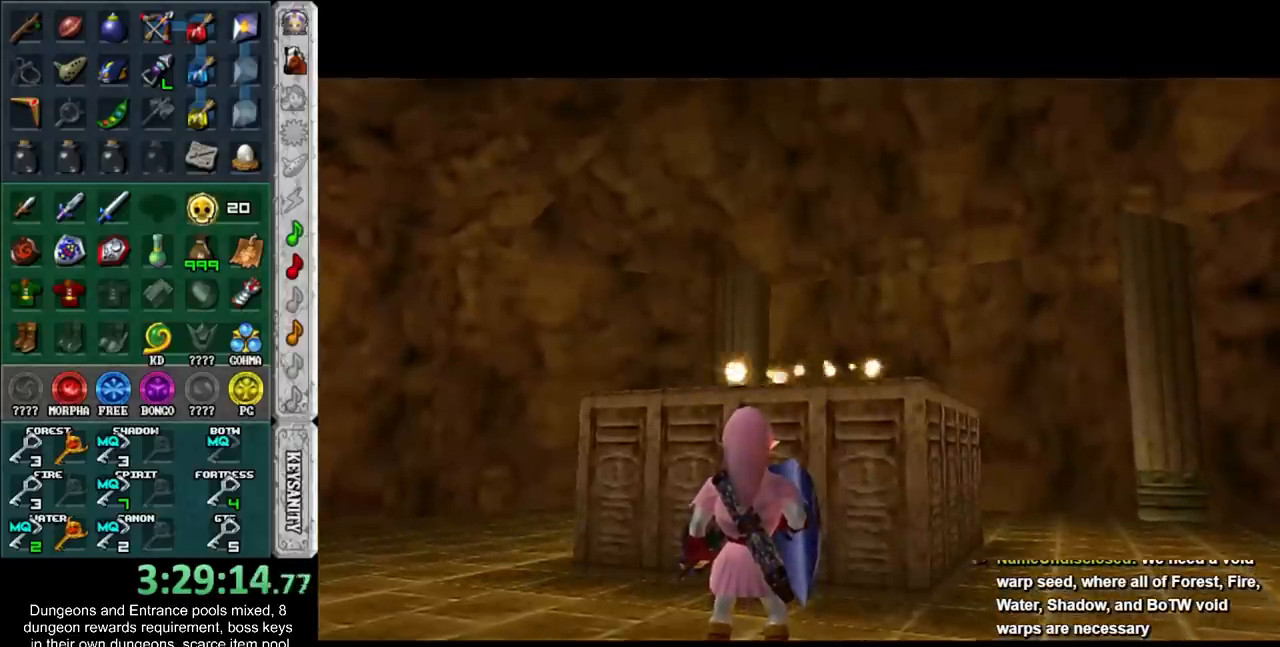
{"buttons": [], "left_stick": "center", "events": []}
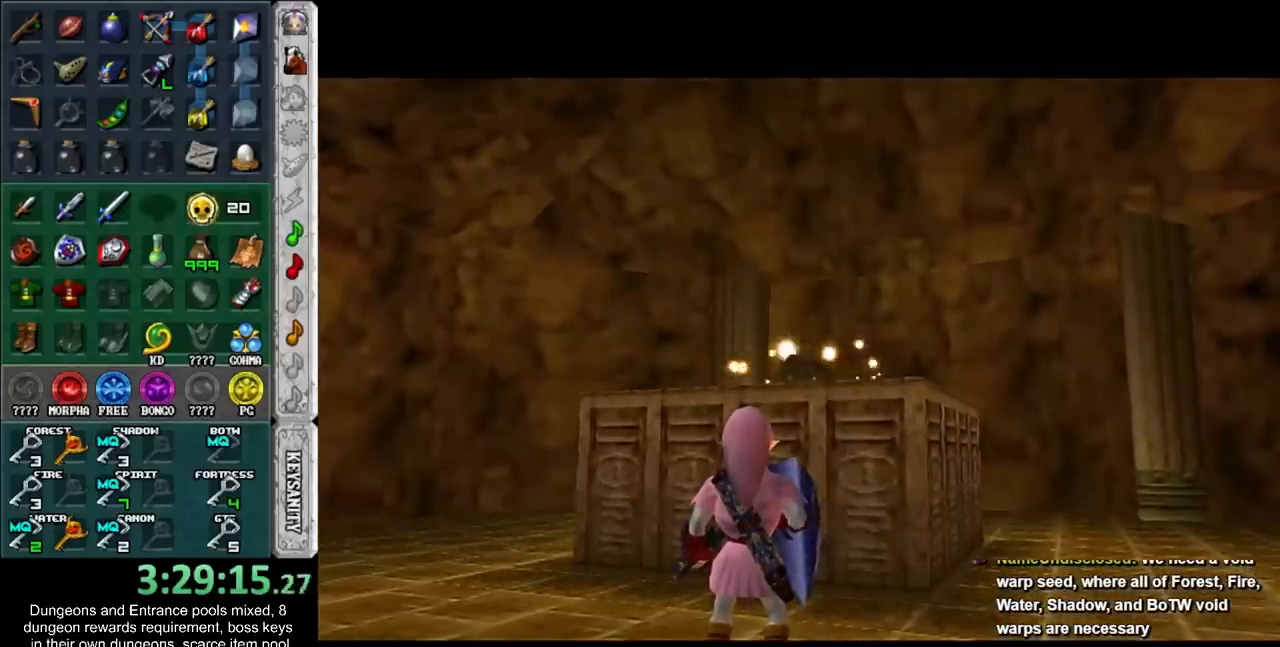
{"buttons": [], "left_stick": "center", "events": []}
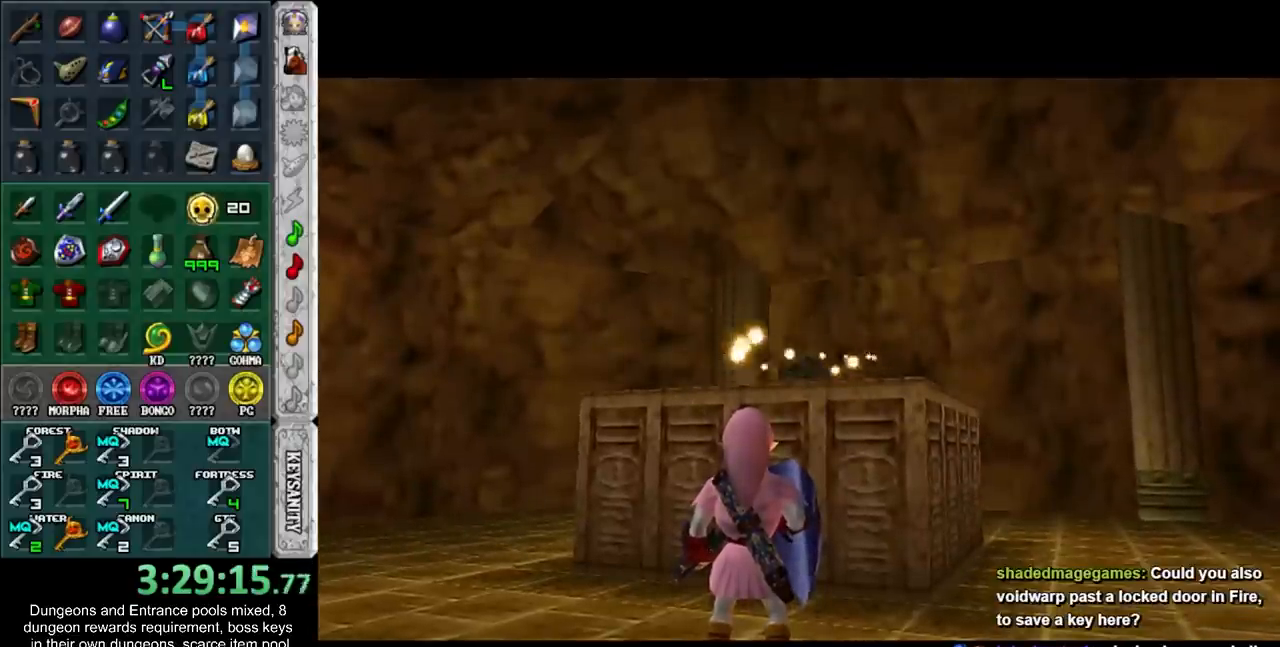
{"buttons": [], "left_stick": "center", "events": []}
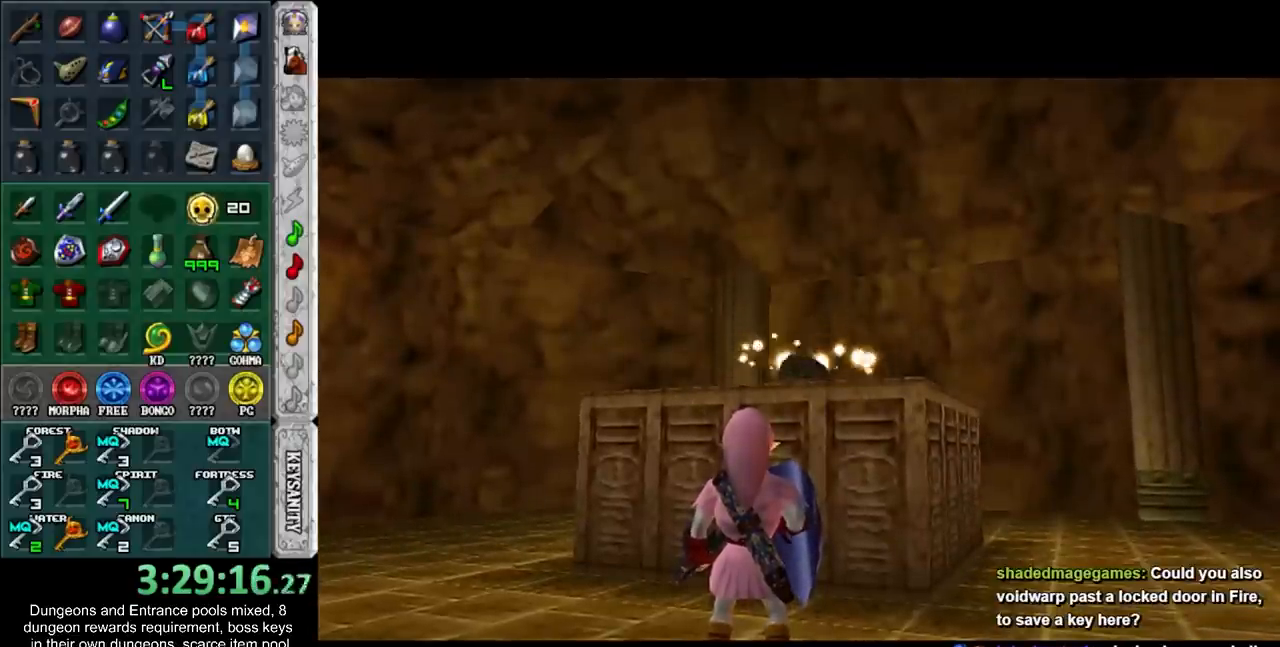
{"buttons": [], "left_stick": "center", "events": []}
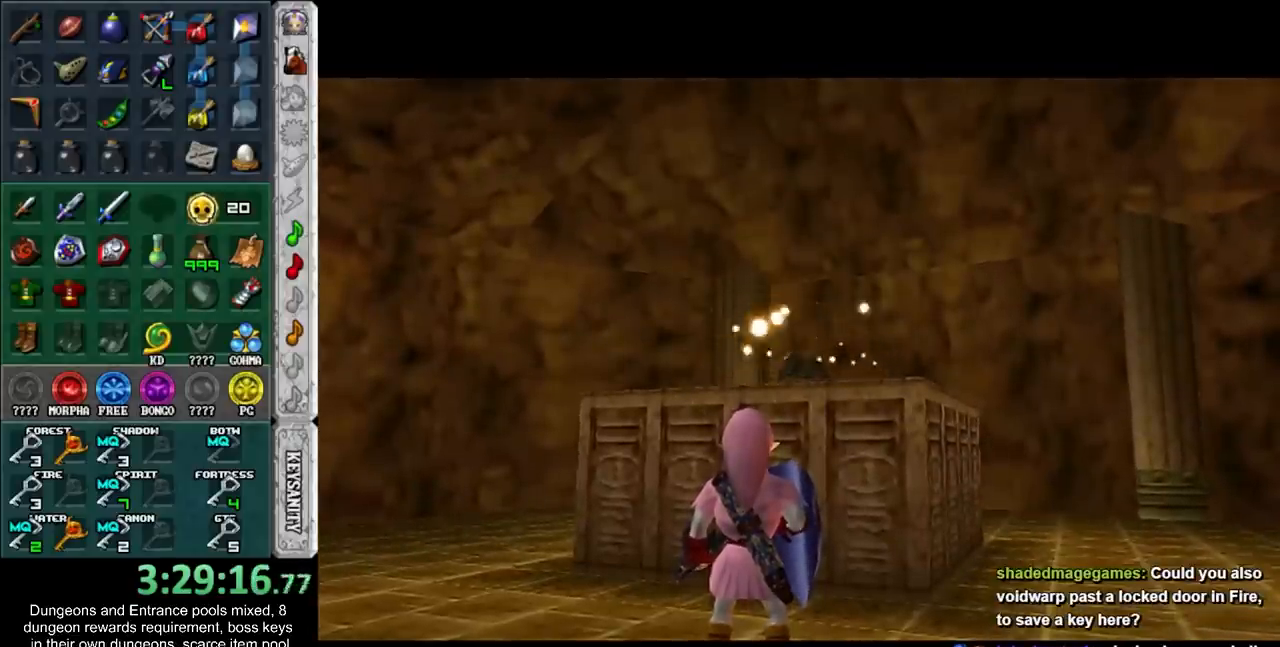
{"buttons": [], "left_stick": "up", "events": [[100, "left_stick", "up"]]}
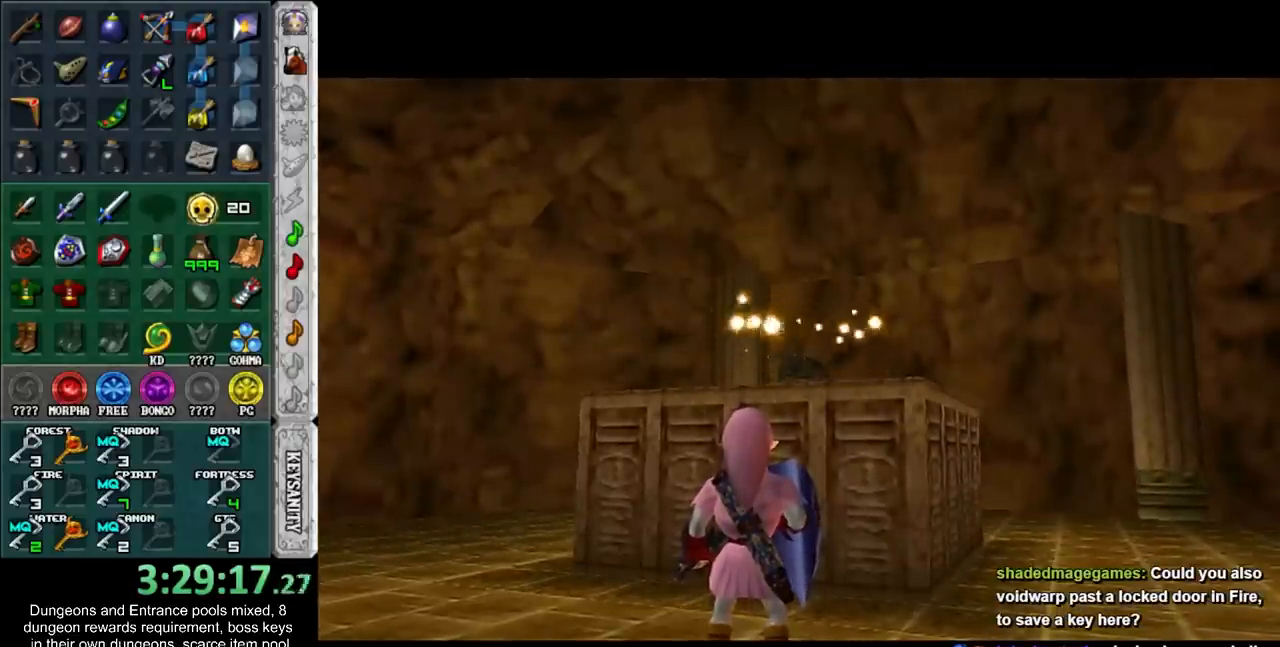
{"buttons": [], "left_stick": "up", "events": []}
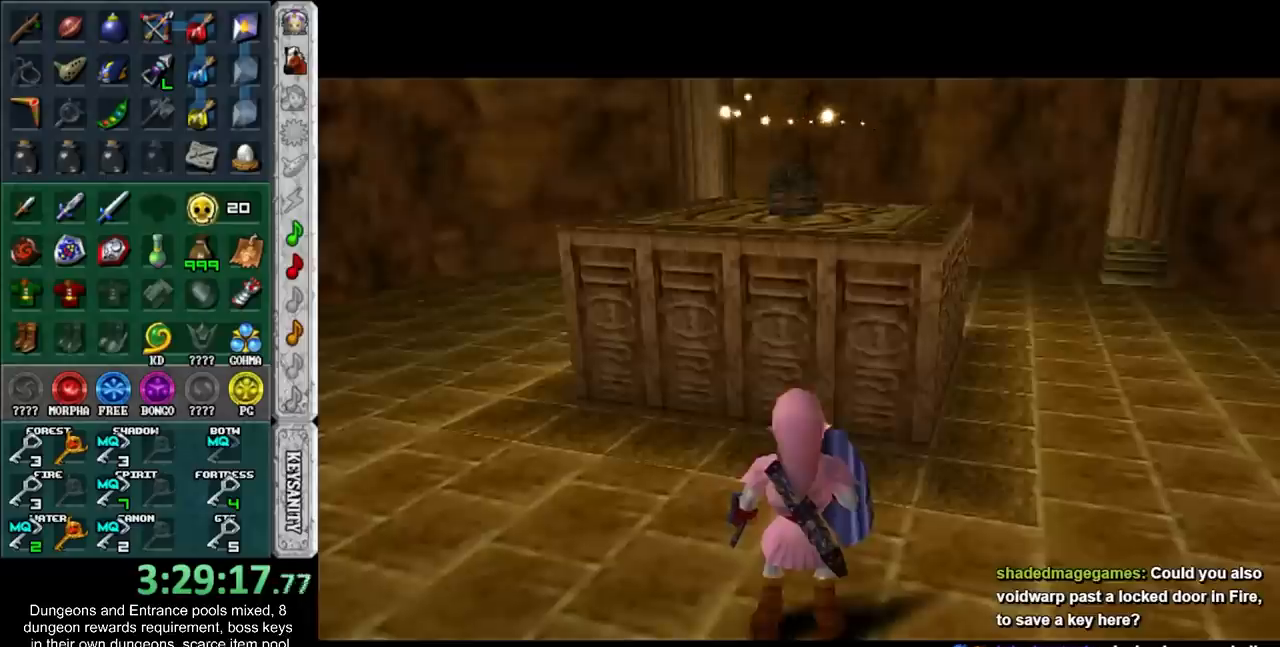
{"buttons": [], "left_stick": "up", "events": []}
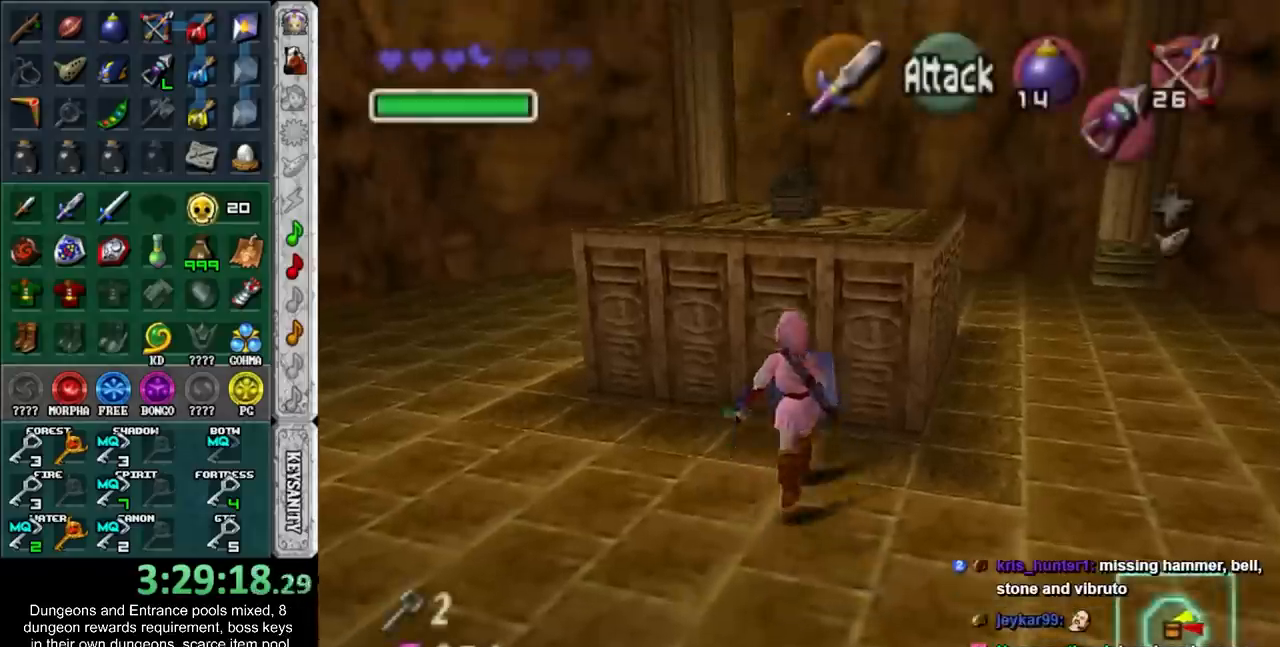
{"buttons": [], "left_stick": "up", "events": [[100, "A", "down"], [317, "A", "up"]]}
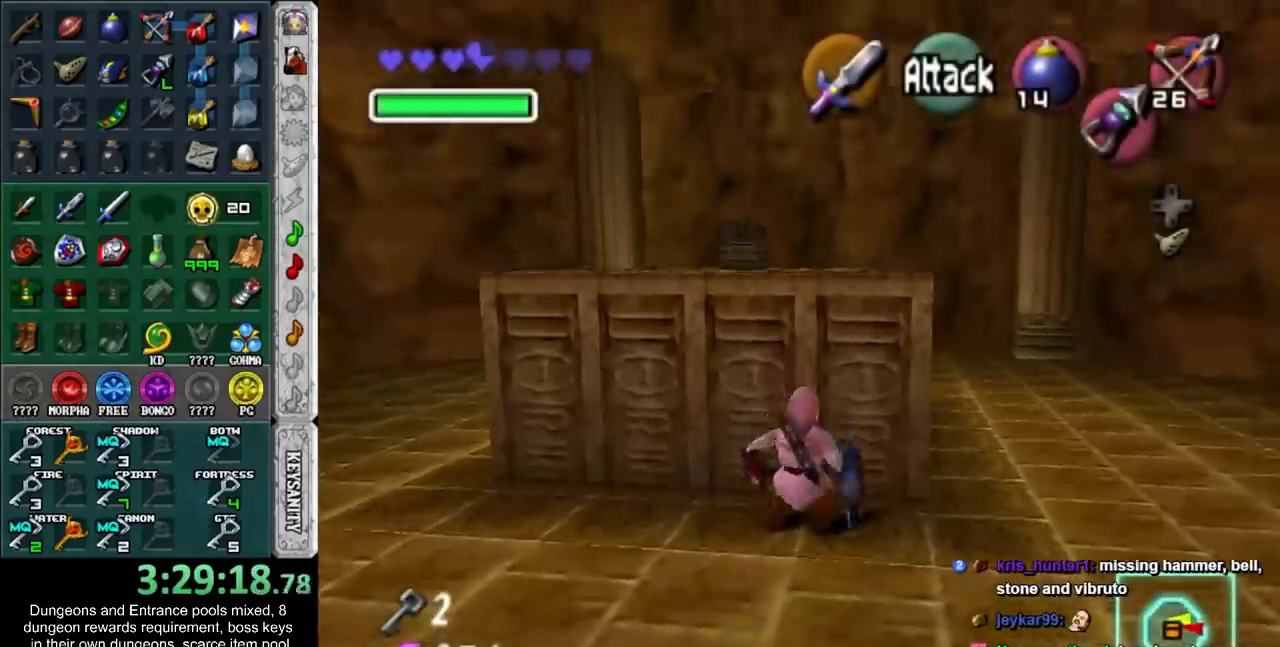
{"buttons": [], "left_stick": "up", "events": []}
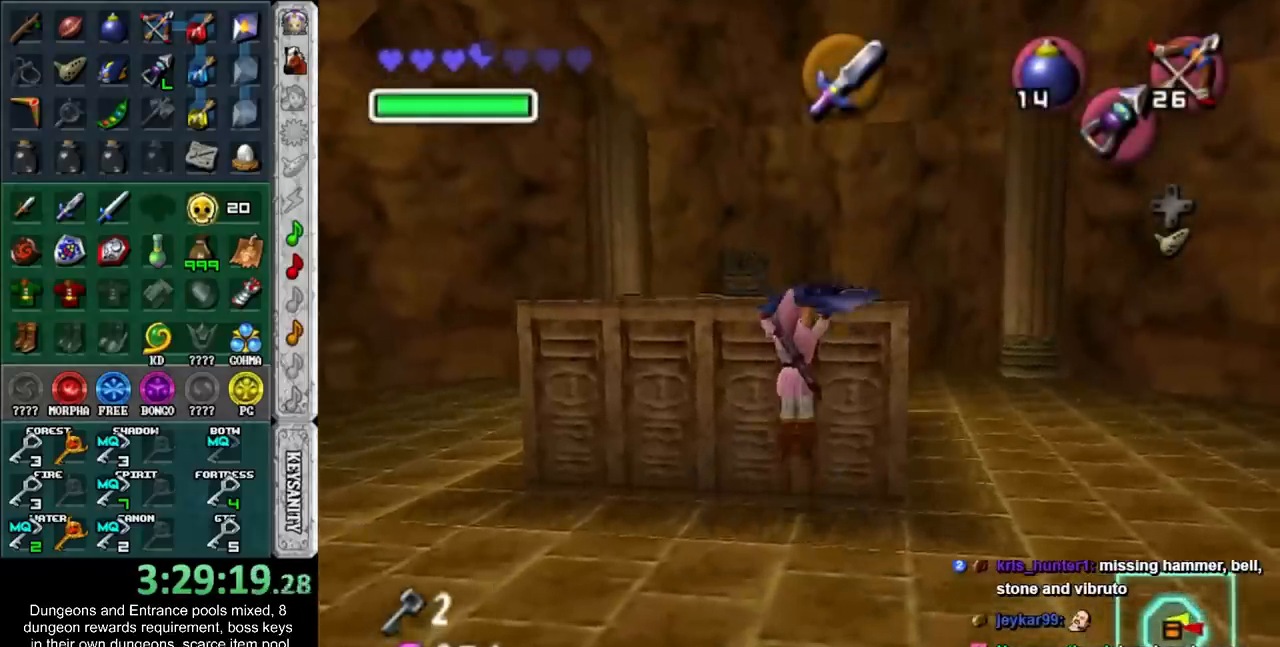
{"buttons": [], "left_stick": "up", "events": []}
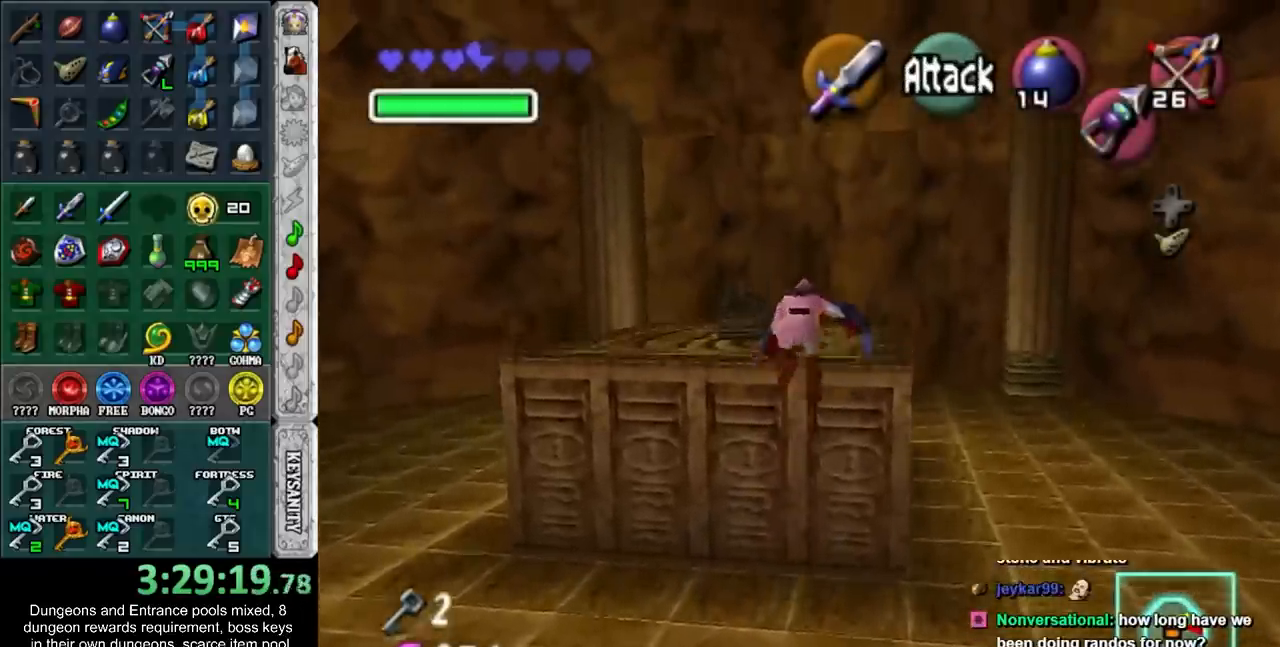
{"buttons": [], "left_stick": "up", "events": []}
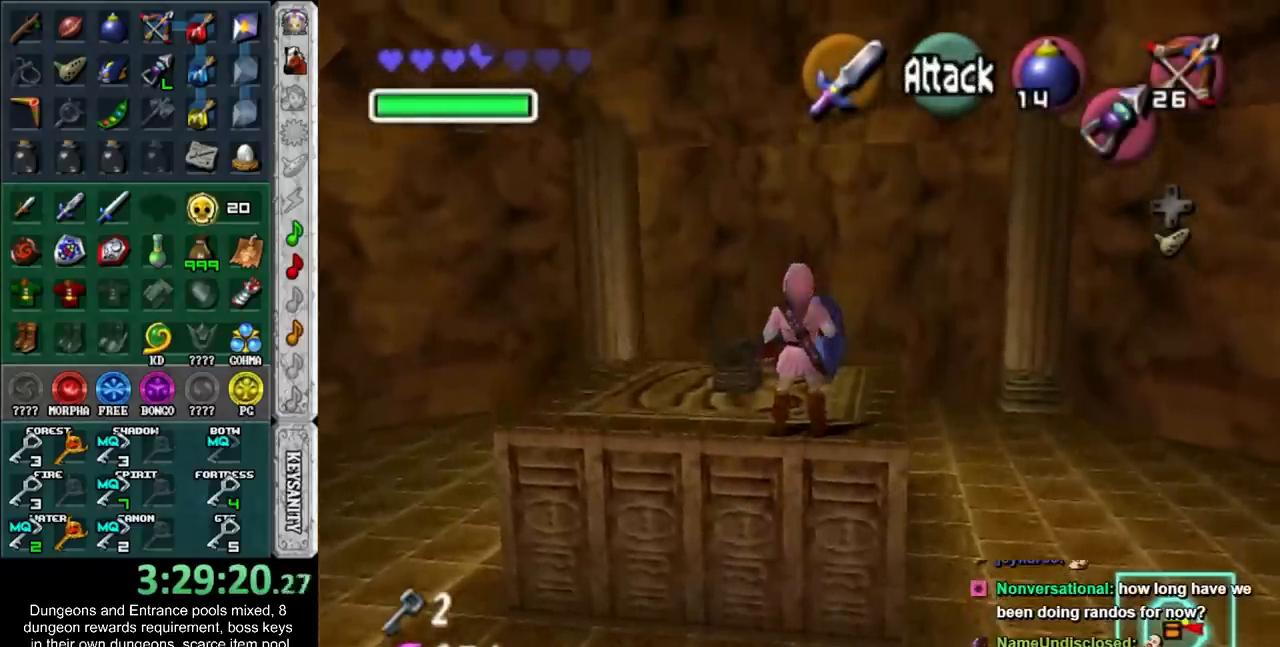
{"buttons": [], "left_stick": "center", "events": [[167, "left_stick", "up-left"], [267, "A", "down"], [333, "A", "up"], [350, "left_stick", "center"], [417, "A", "down"], [483, "A", "up"]]}
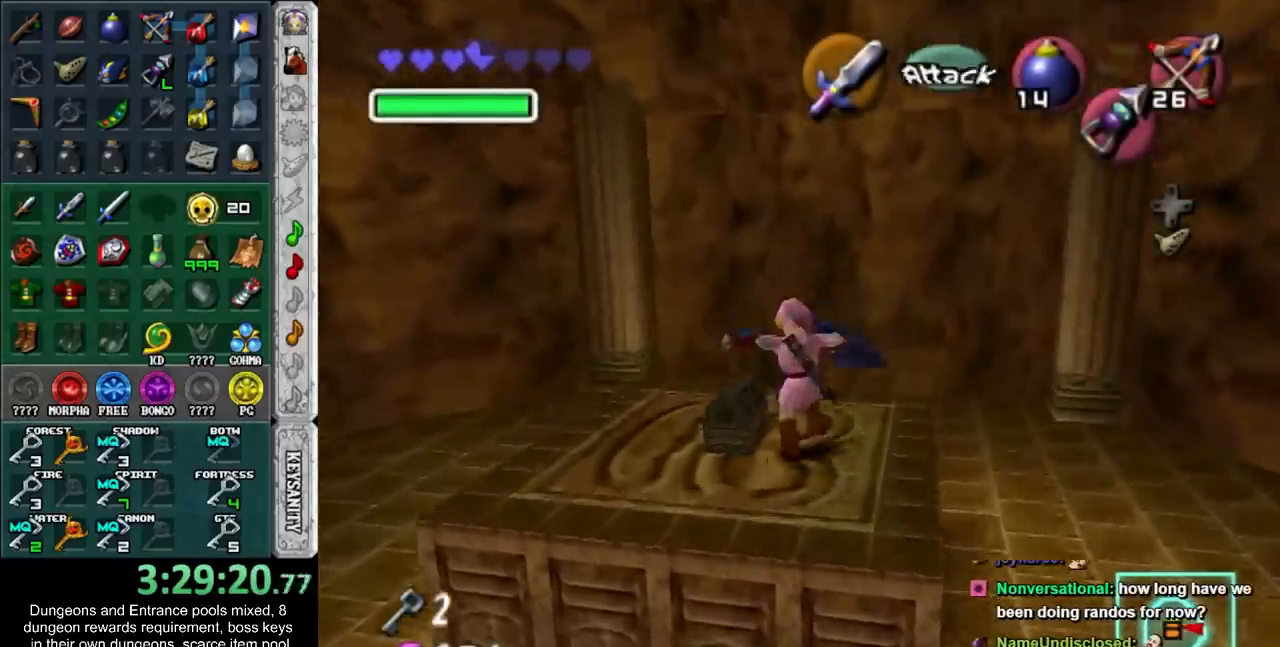
{"buttons": [], "left_stick": "center", "events": [[50, "A", "down"], [133, "A", "up"], [167, "A", "down"], [267, "A", "up"]]}
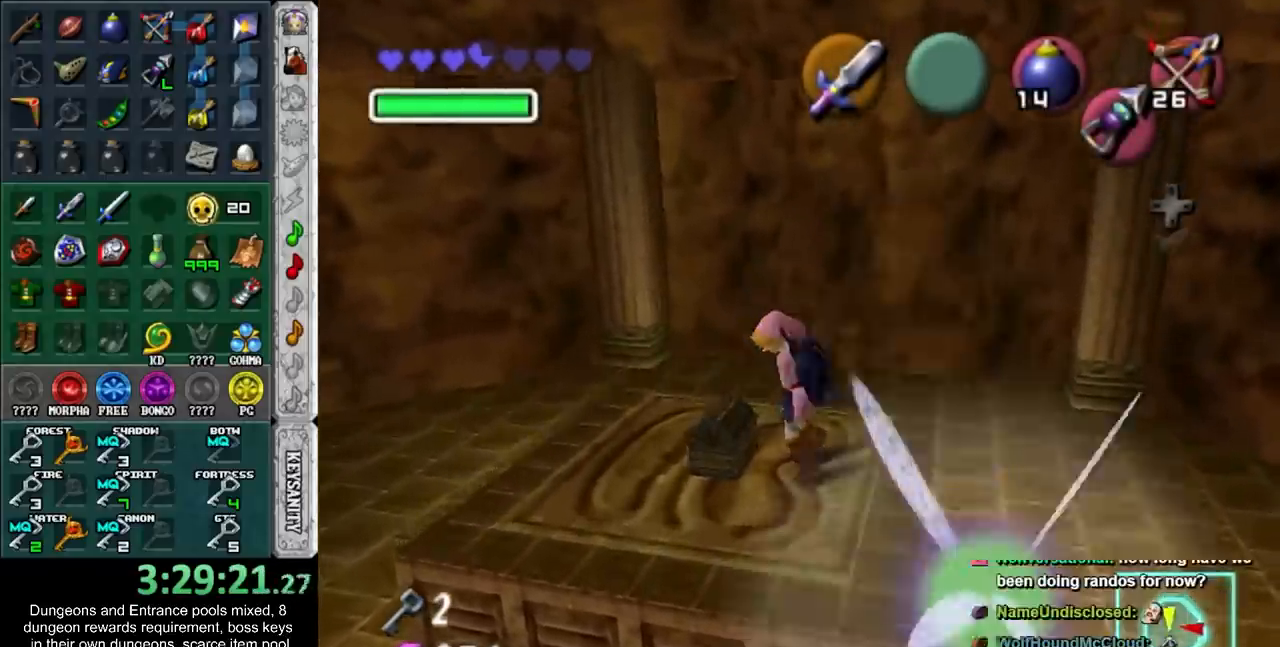
{"buttons": [], "left_stick": "center", "events": []}
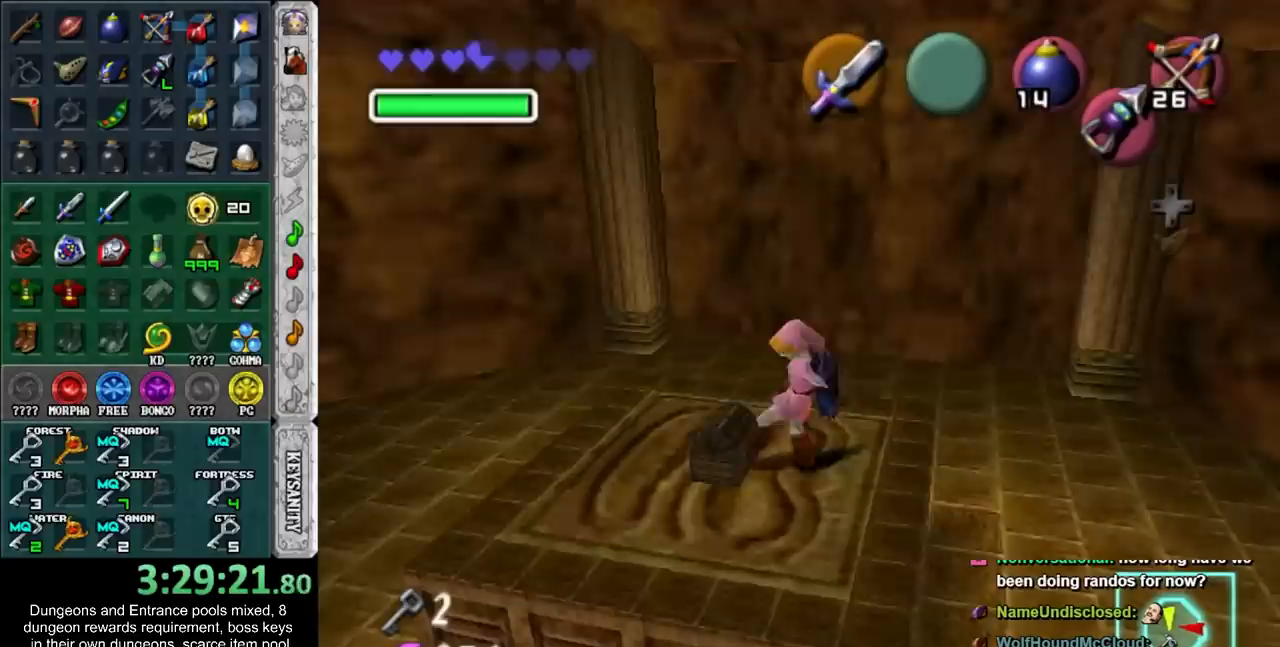
{"buttons": [], "left_stick": "up", "events": [[167, "B", "down"], [200, "A", "down"], [267, "A", "up"], [267, "B", "up"], [350, "A", "down"], [350, "B", "down"], [350, "left_stick", "up"], [450, "A", "up"], [450, "B", "up"]]}
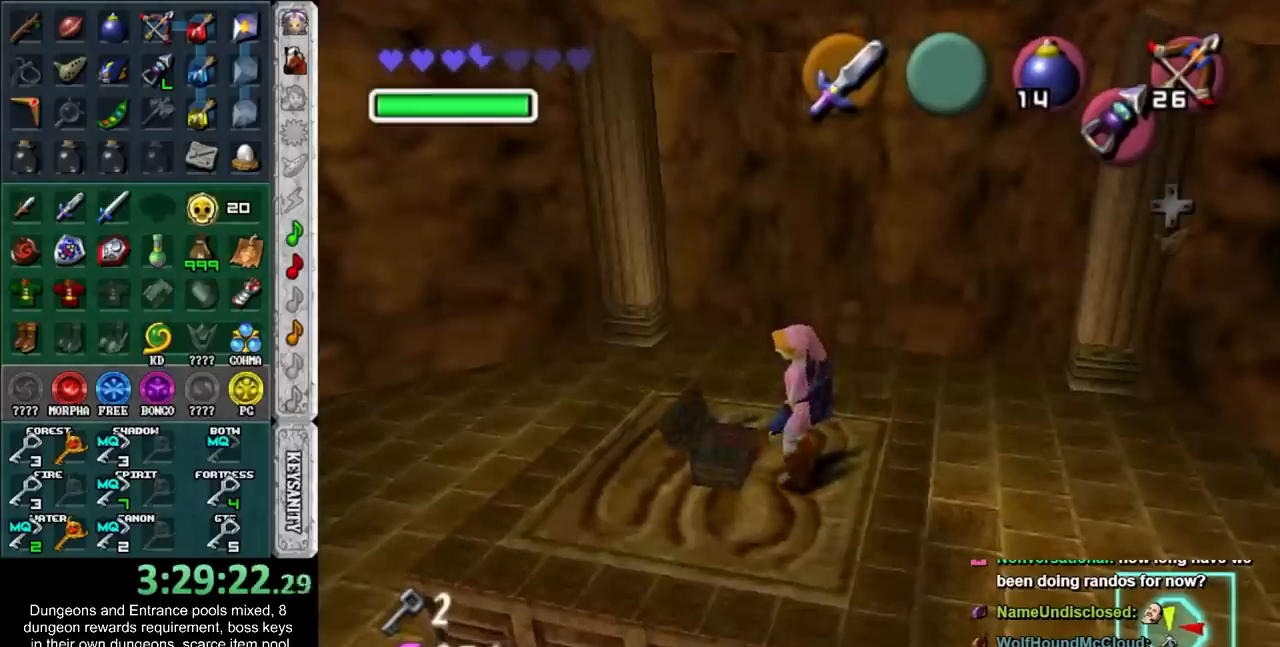
{"buttons": ["A", "B"], "left_stick": "up", "events": [[267, "B", "down"], [300, "A", "down"], [383, "A", "up"], [383, "B", "up"], [450, "A", "down"], [450, "B", "down"]]}